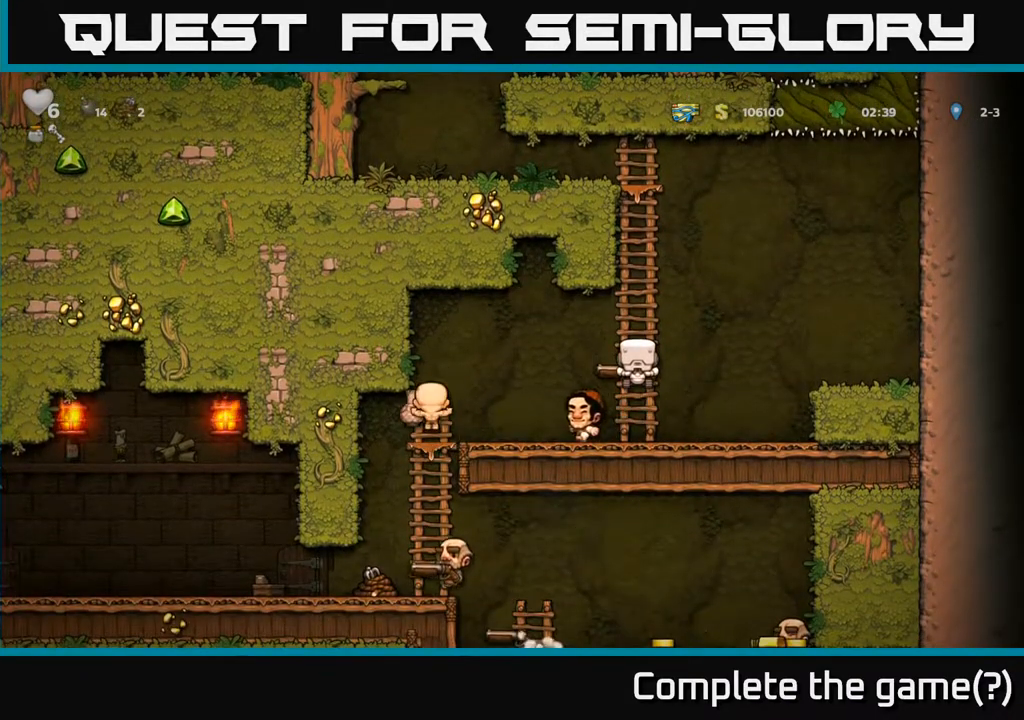
Gameplay with a controller (Xbox layout); each line is a JSON object with the inputs held at the frame after it. "events" lists button and stick changes between this image and that frame as [ms after this image, input, new state], when the widget could be followed in between.
{"buttons": [], "left_stick": "center", "right_stick": "center", "events": []}
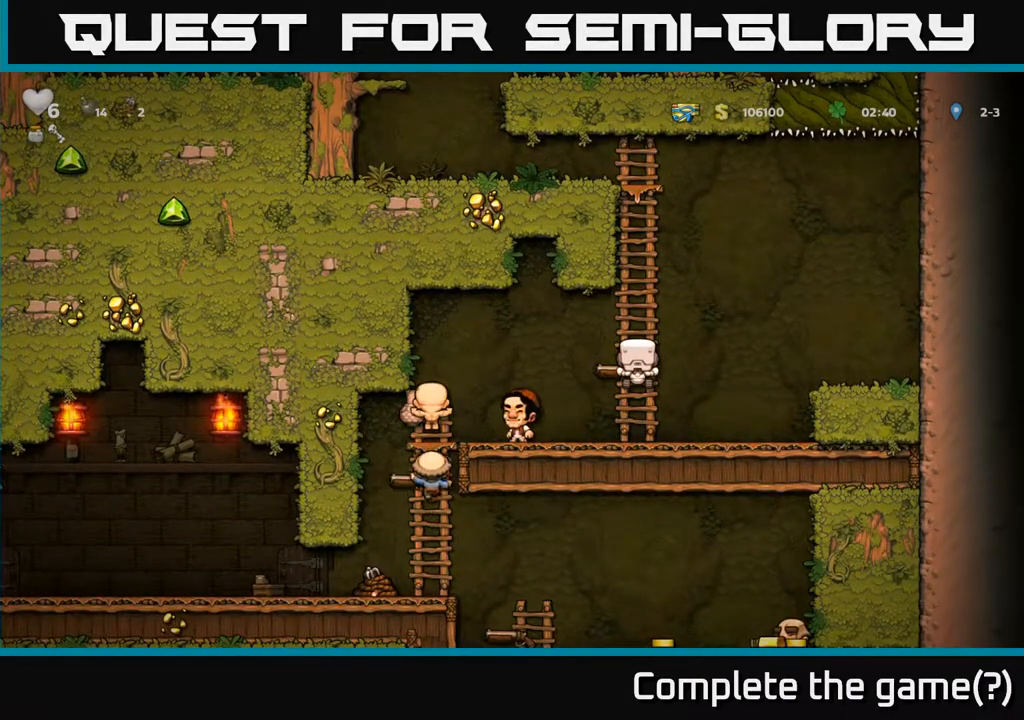
{"buttons": ["DPAD_UP"], "left_stick": "center", "right_stick": "center", "events": [[267, "DPAD_UP", "down"]]}
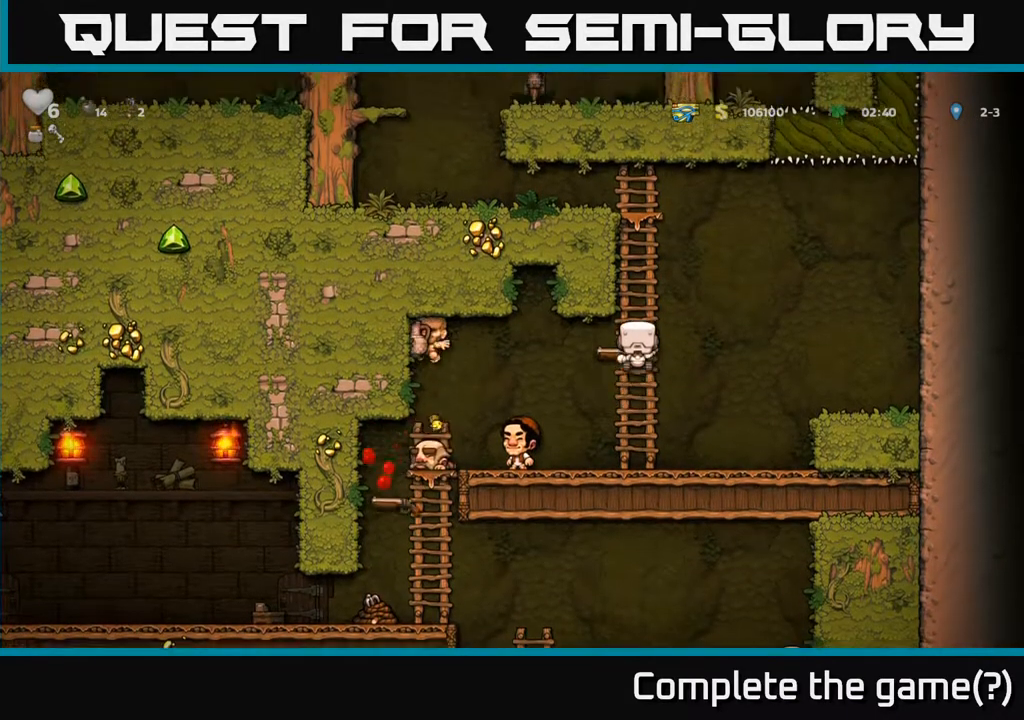
{"buttons": [], "left_stick": "center", "right_stick": "center", "events": [[100, "DPAD_UP", "up"]]}
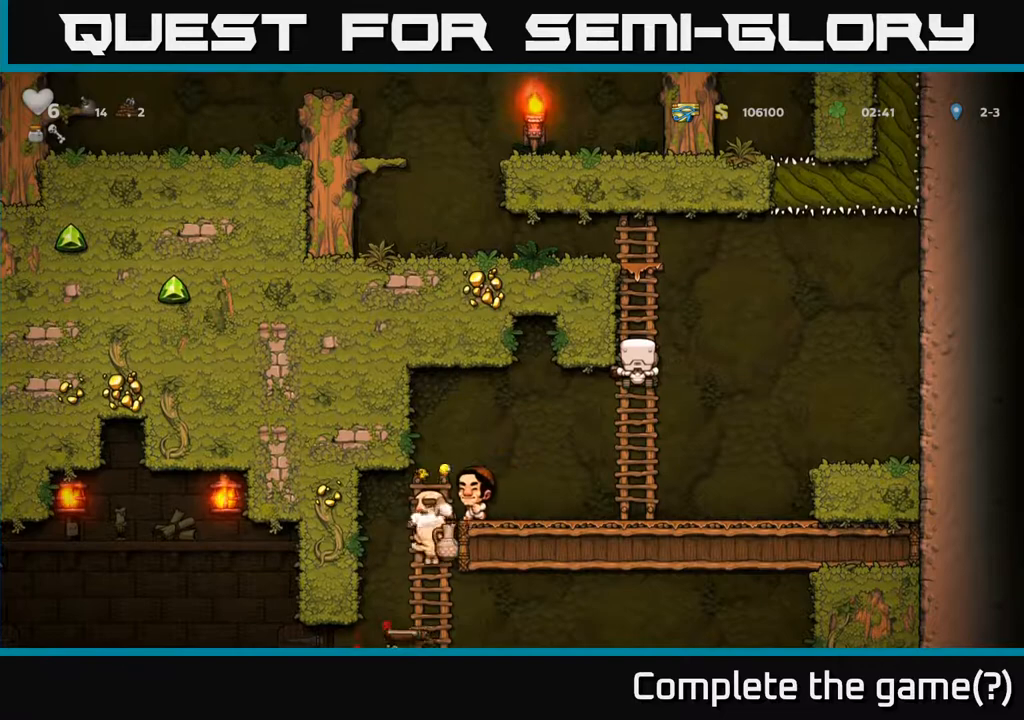
{"buttons": [], "left_stick": "center", "right_stick": "center", "events": [[17, "DPAD_UP", "down"], [350, "DPAD_UP", "up"]]}
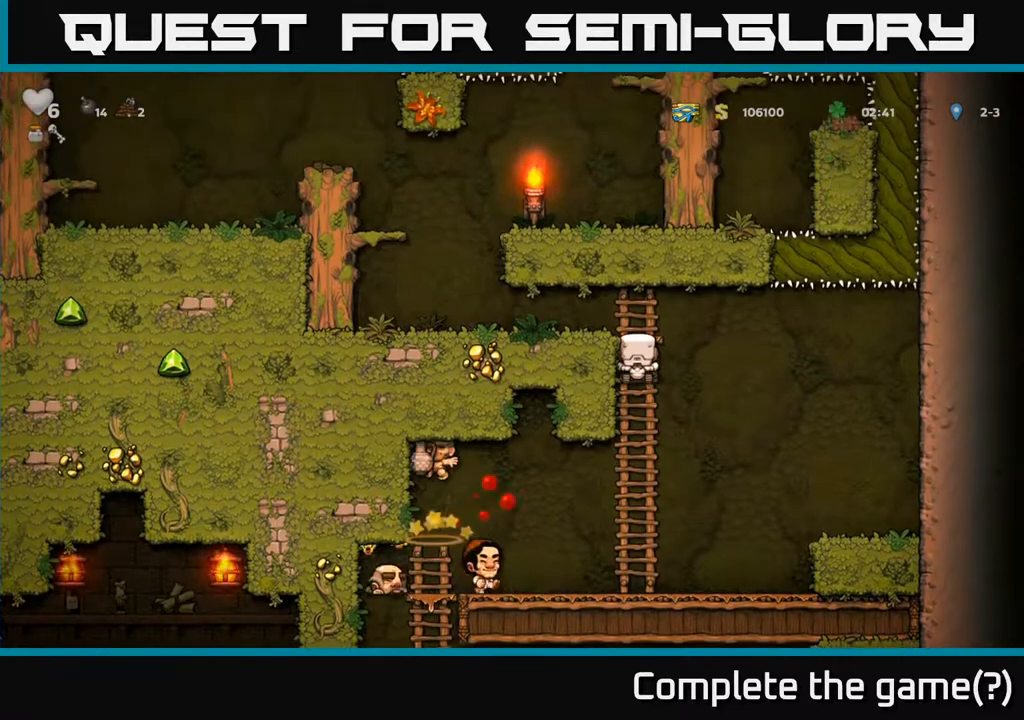
{"buttons": ["DPAD_DOWN"], "left_stick": "center", "right_stick": "center", "events": [[500, "DPAD_DOWN", "down"]]}
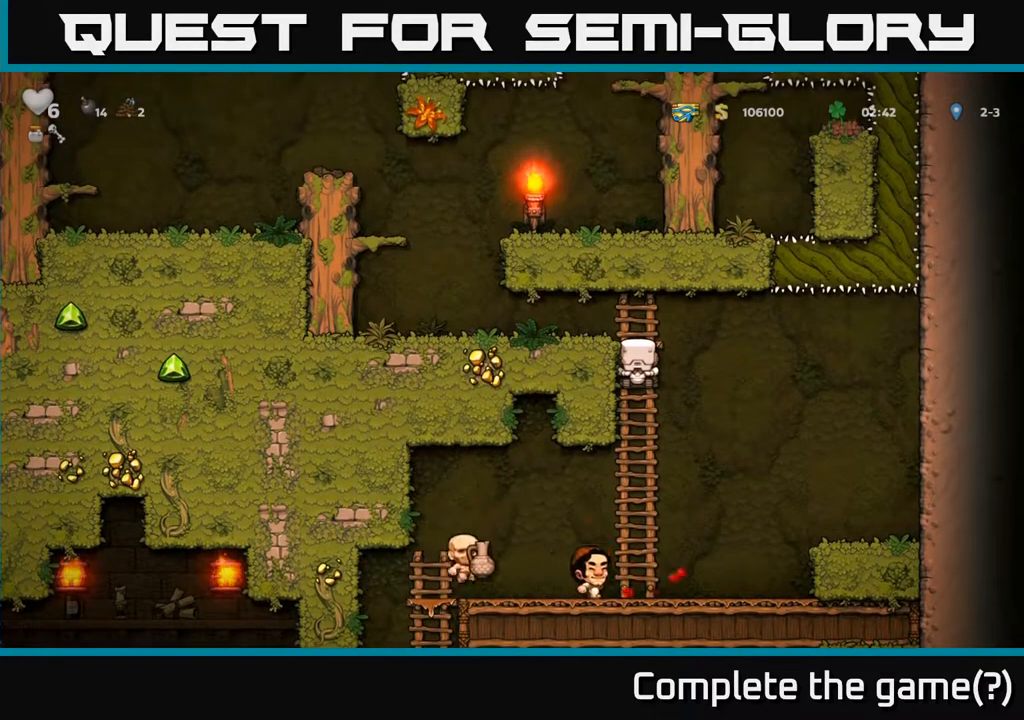
{"buttons": ["DPAD_DOWN"], "left_stick": "center", "right_stick": "center", "events": []}
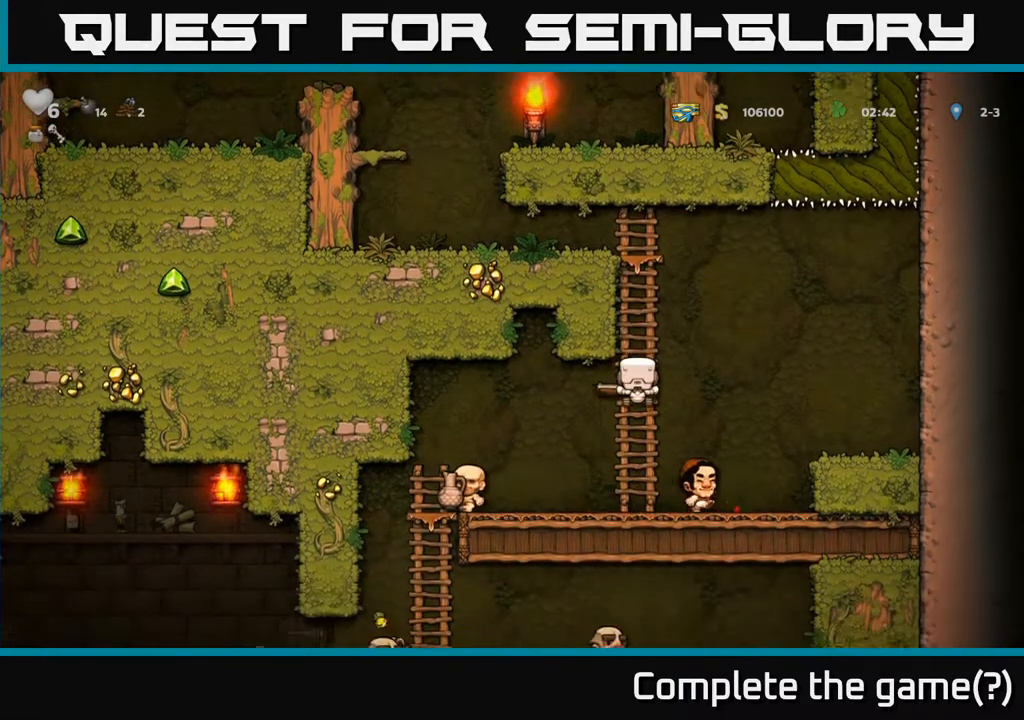
{"buttons": [], "left_stick": "center", "right_stick": "center", "events": [[100, "DPAD_DOWN", "up"]]}
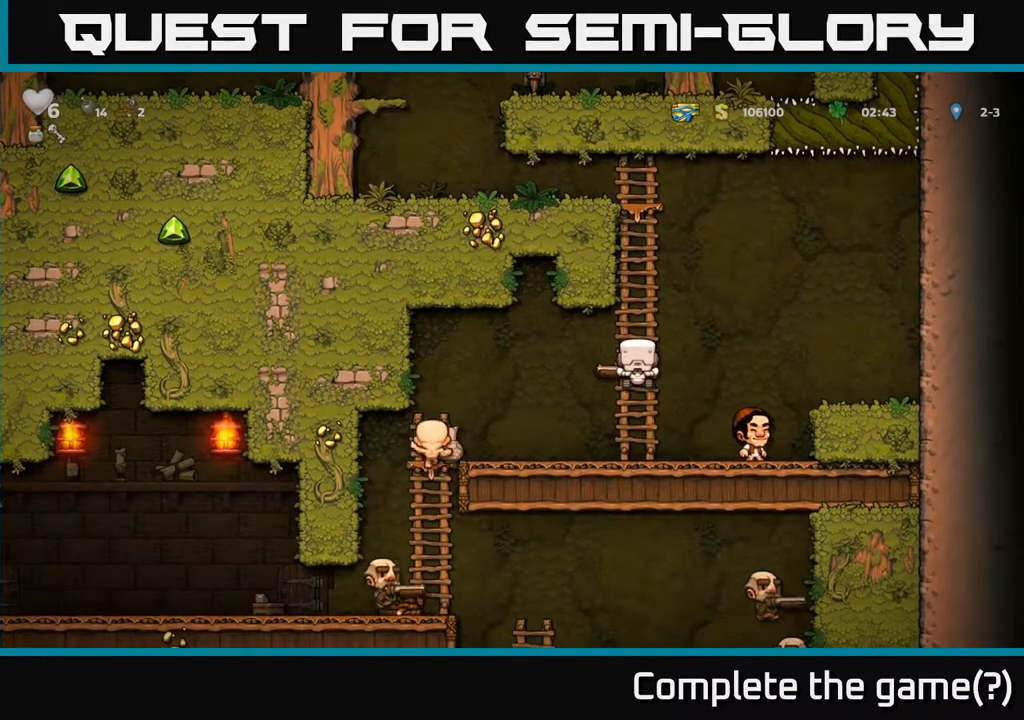
{"buttons": [], "left_stick": "center", "right_stick": "center", "events": []}
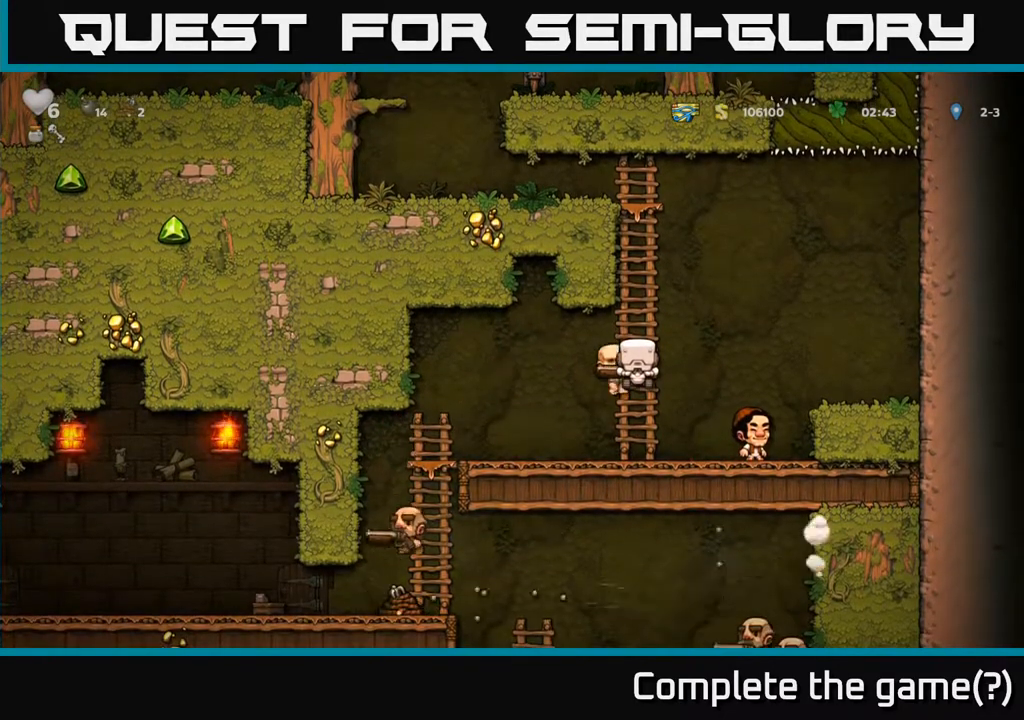
{"buttons": [], "left_stick": "center", "right_stick": "center", "events": [[50, "DPAD_UP", "down"], [450, "DPAD_UP", "up"]]}
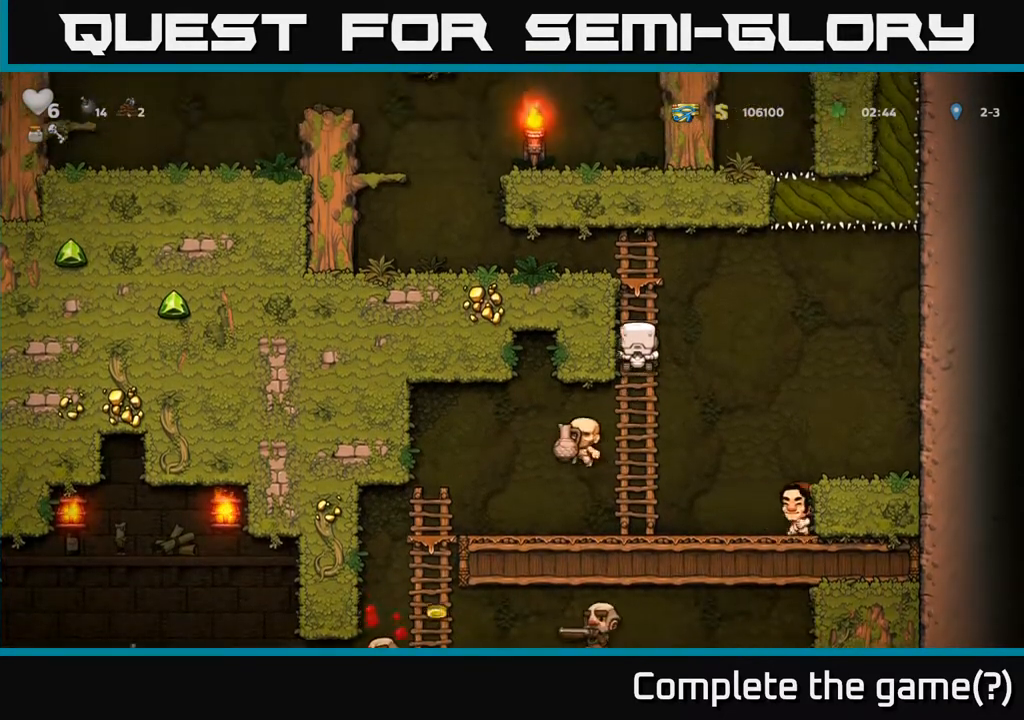
{"buttons": ["DPAD_UP"], "left_stick": "center", "right_stick": "center", "events": [[150, "DPAD_DOWN", "down"], [300, "DPAD_DOWN", "up"], [500, "DPAD_UP", "down"]]}
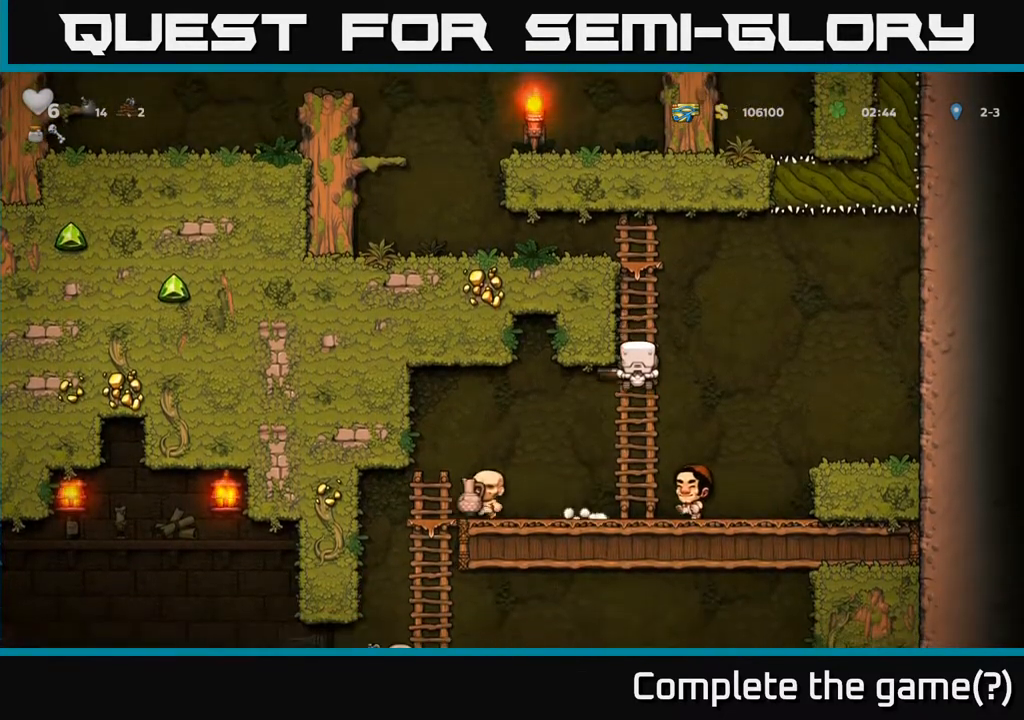
{"buttons": [], "left_stick": "center", "right_stick": "center", "events": [[233, "DPAD_UP", "up"]]}
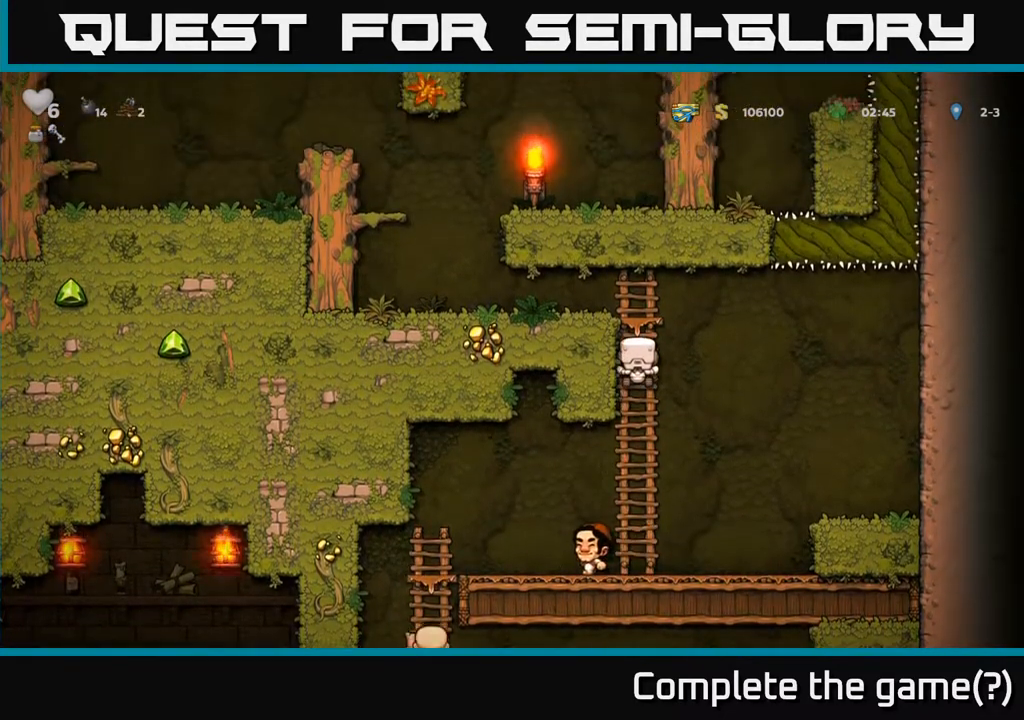
{"buttons": [], "left_stick": "center", "right_stick": "center", "events": [[17, "DPAD_DOWN", "down"], [467, "DPAD_DOWN", "up"]]}
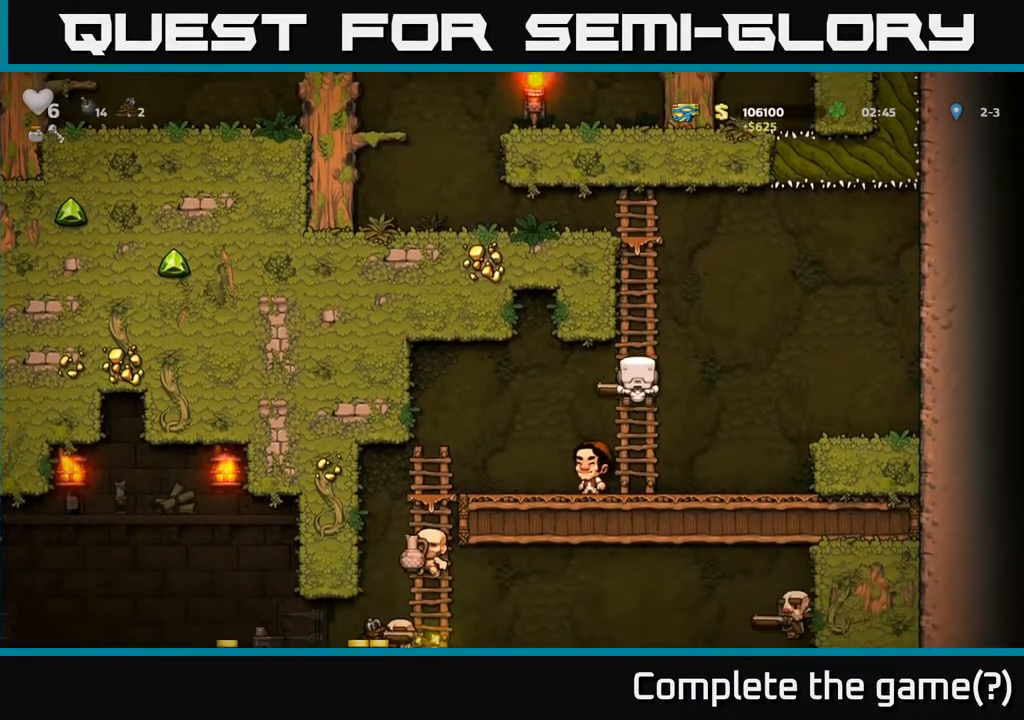
{"buttons": [], "left_stick": "center", "right_stick": "center", "events": []}
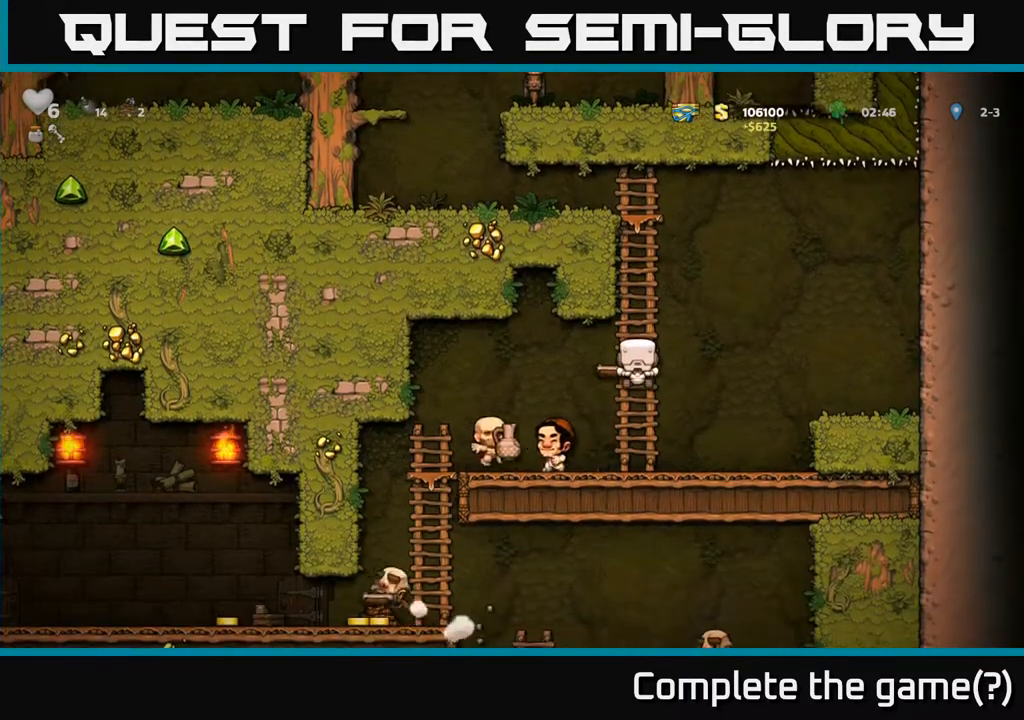
{"buttons": [], "left_stick": "center", "right_stick": "center", "events": []}
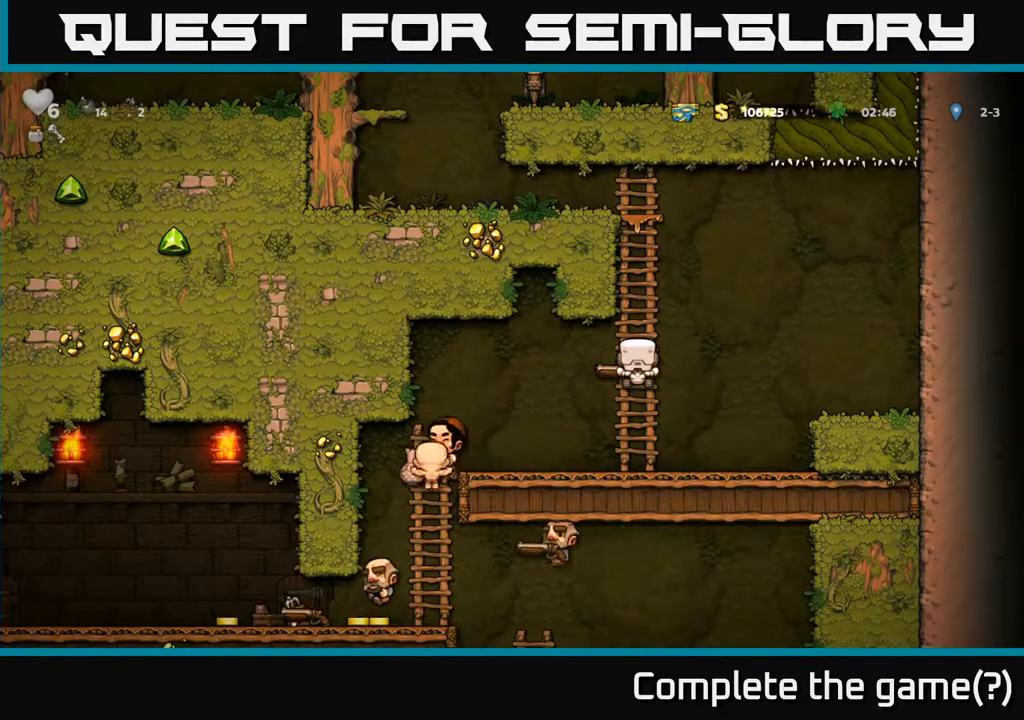
{"buttons": [], "left_stick": "center", "right_stick": "center", "events": []}
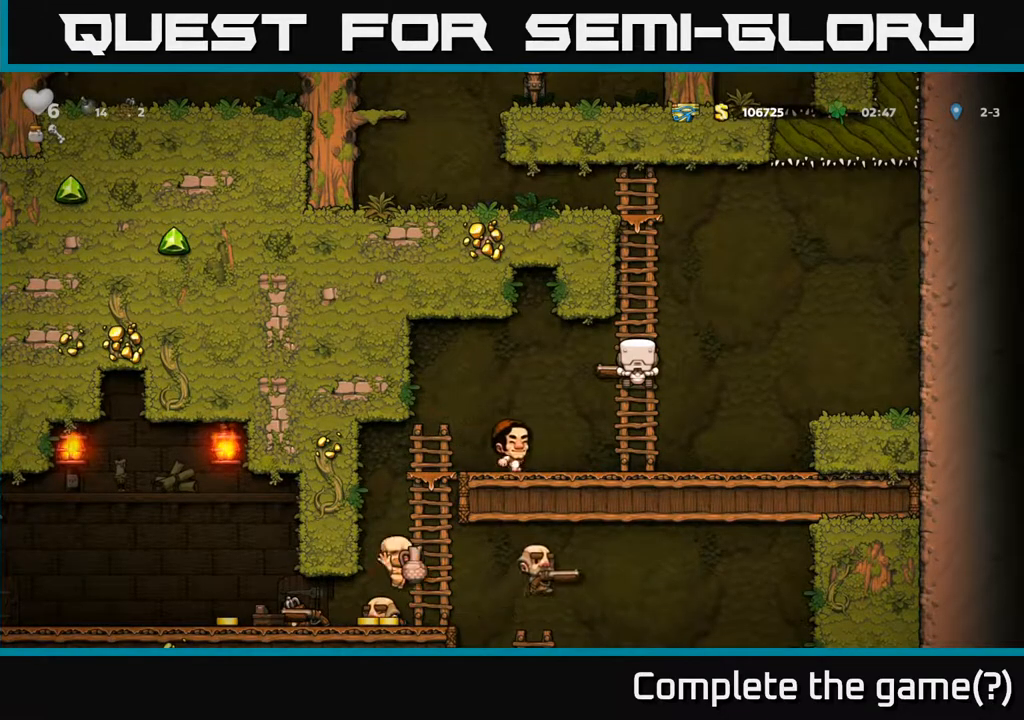
{"buttons": [], "left_stick": "center", "right_stick": "center", "events": []}
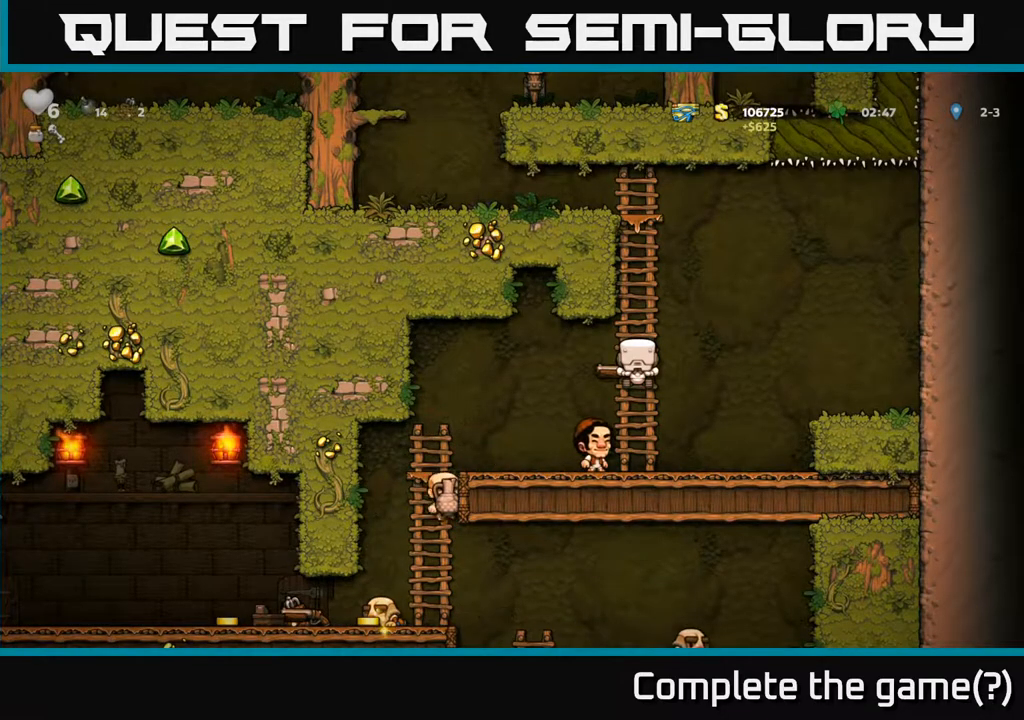
{"buttons": [], "left_stick": "center", "right_stick": "center", "events": [[150, "DPAD_UP", "down"], [267, "DPAD_UP", "up"]]}
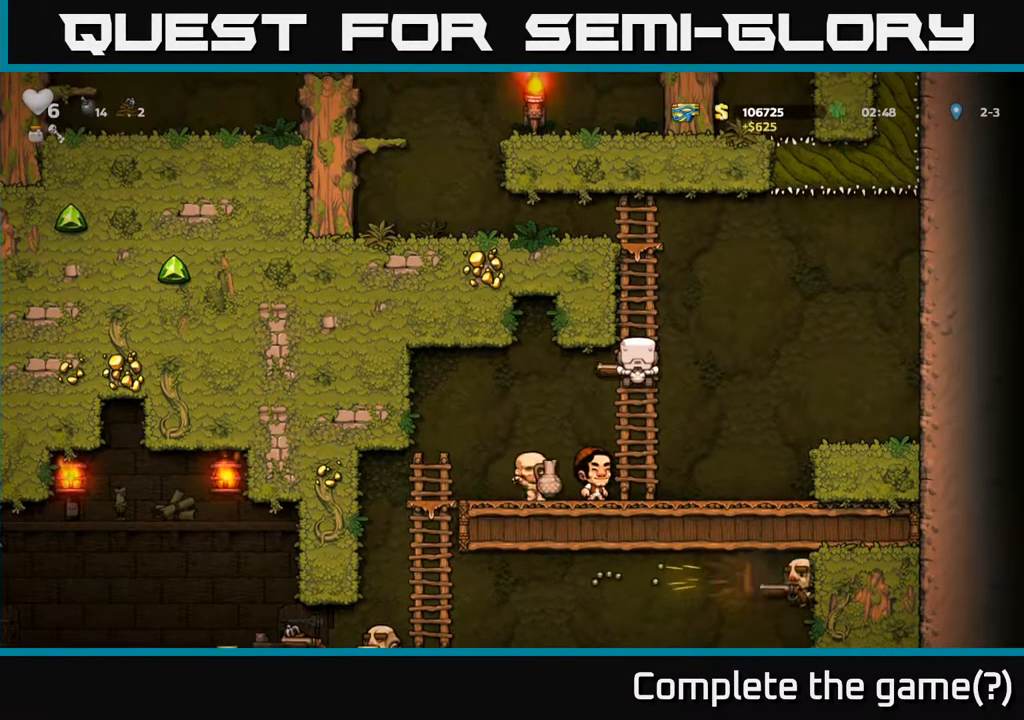
{"buttons": [], "left_stick": "center", "right_stick": "center", "events": [[117, "DPAD_DOWN", "down"], [217, "DPAD_DOWN", "up"], [367, "DPAD_DOWN", "down"], [483, "DPAD_DOWN", "up"]]}
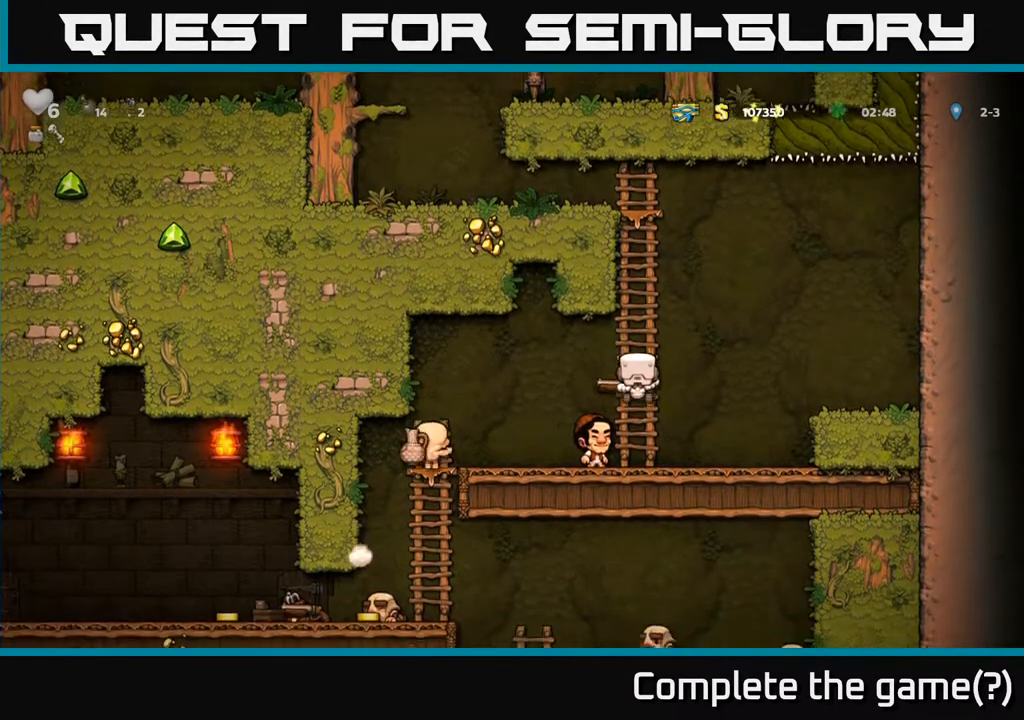
{"buttons": [], "left_stick": "center", "right_stick": "center", "events": [[333, "DPAD_UP", "down"], [467, "DPAD_UP", "up"]]}
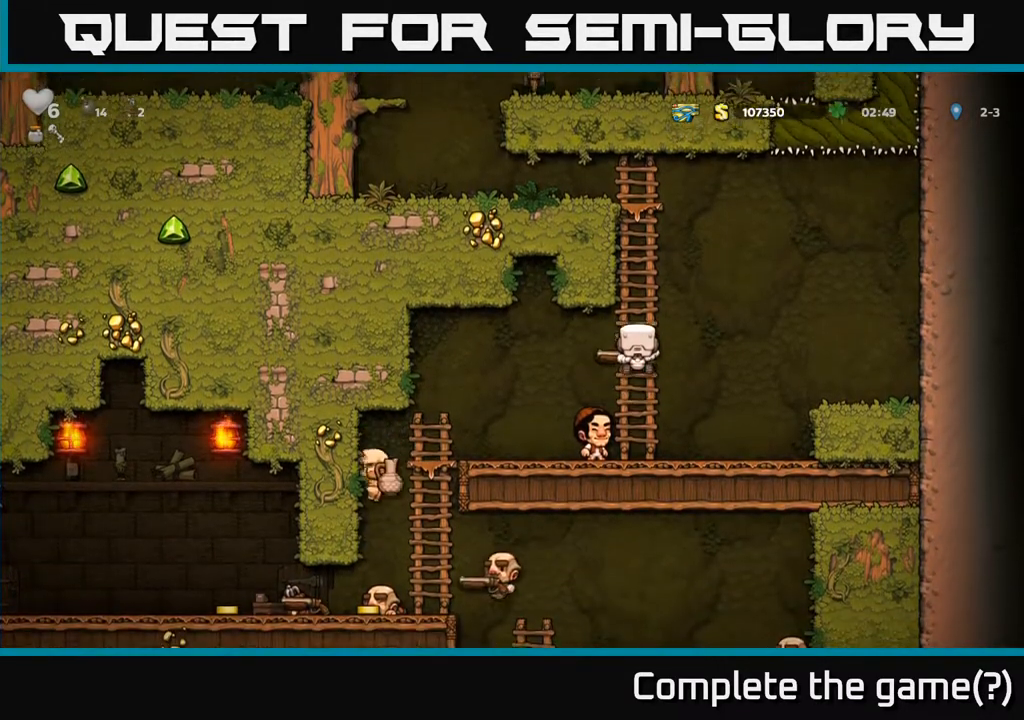
{"buttons": [], "left_stick": "center", "right_stick": "center", "events": [[217, "DPAD_UP", "down"], [300, "DPAD_UP", "up"]]}
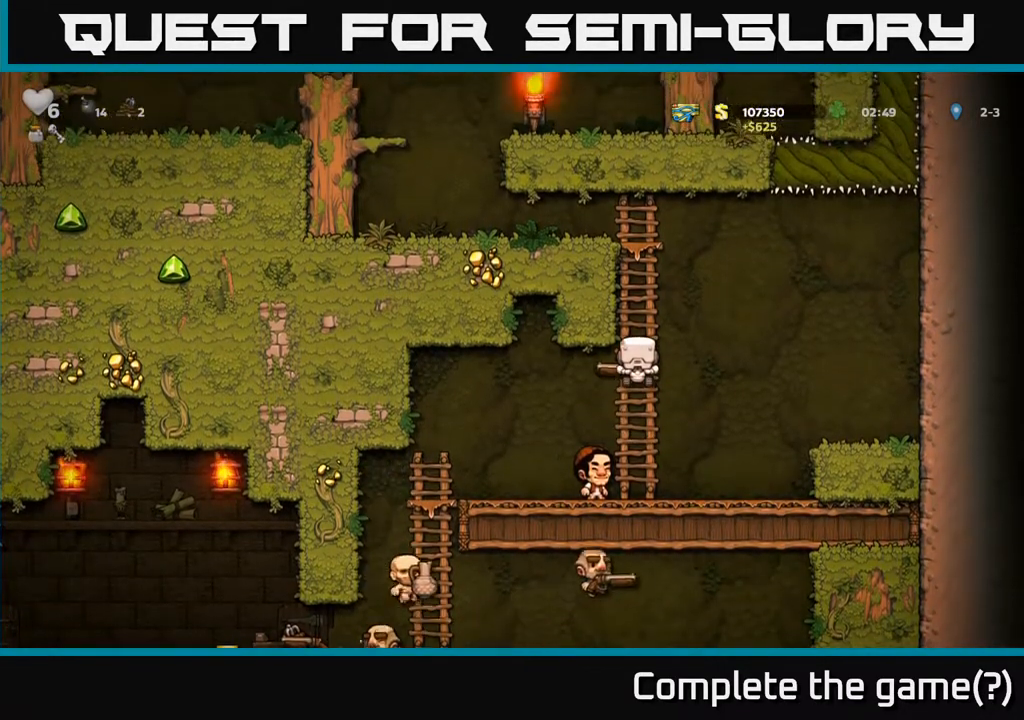
{"buttons": ["DPAD_DOWN"], "left_stick": "center", "right_stick": "center", "events": [[133, "DPAD_DOWN", "down"], [250, "DPAD_DOWN", "up"], [500, "DPAD_DOWN", "down"]]}
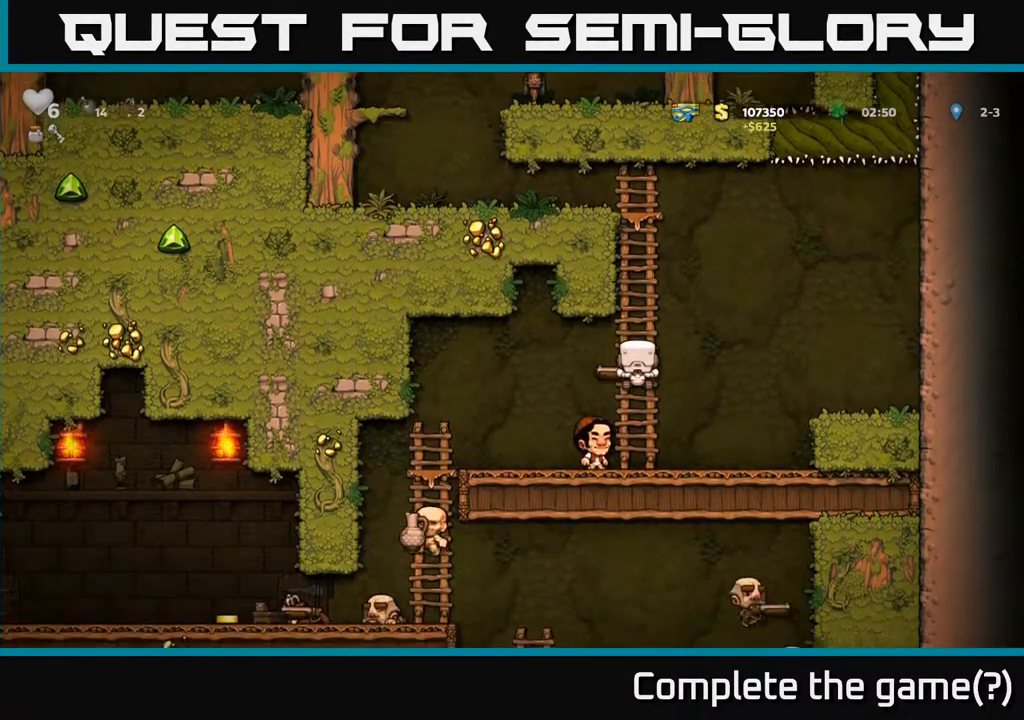
{"buttons": ["DPAD_UP"], "left_stick": "center", "right_stick": "center", "events": [[100, "DPAD_DOWN", "up"], [500, "DPAD_UP", "down"]]}
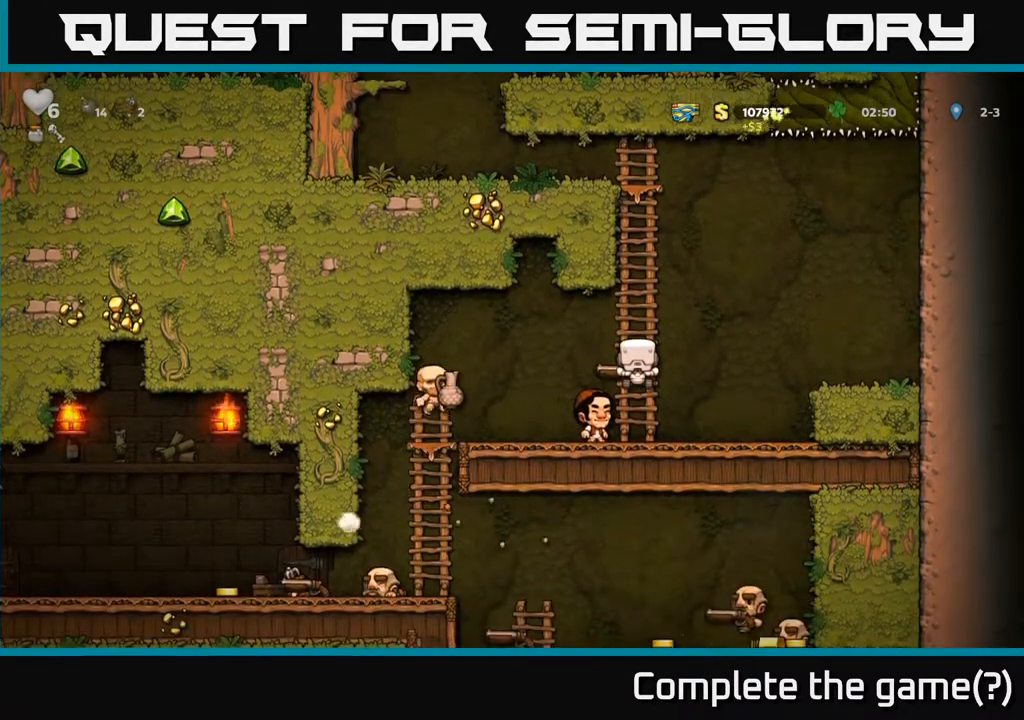
{"buttons": [], "left_stick": "center", "right_stick": "center", "events": [[117, "DPAD_UP", "up"]]}
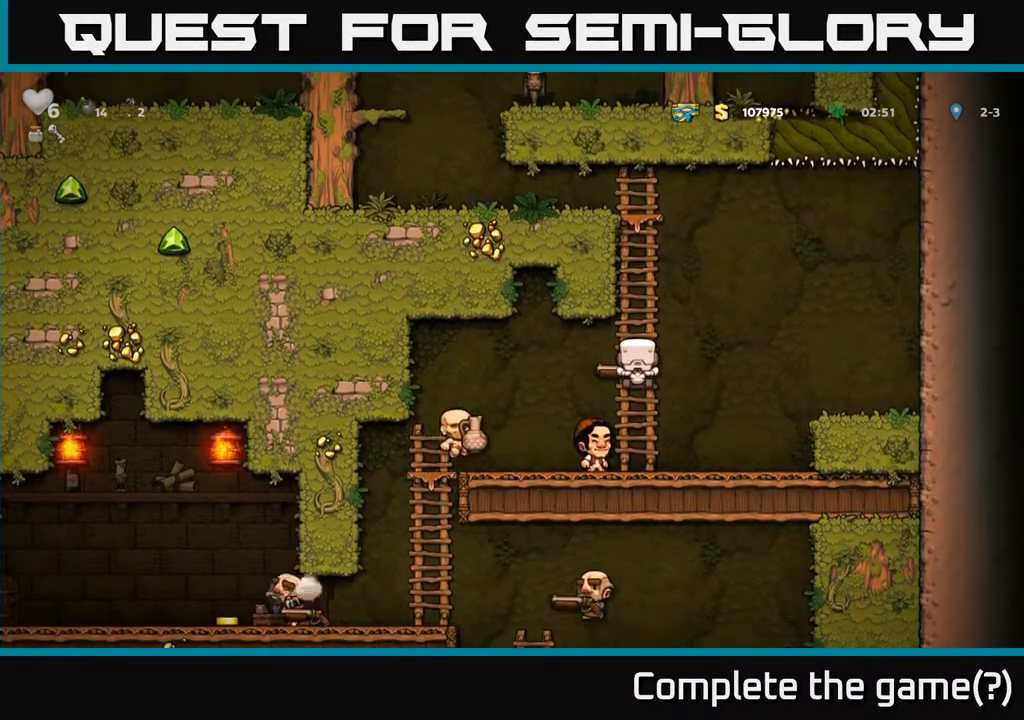
{"buttons": [], "left_stick": "center", "right_stick": "center", "events": []}
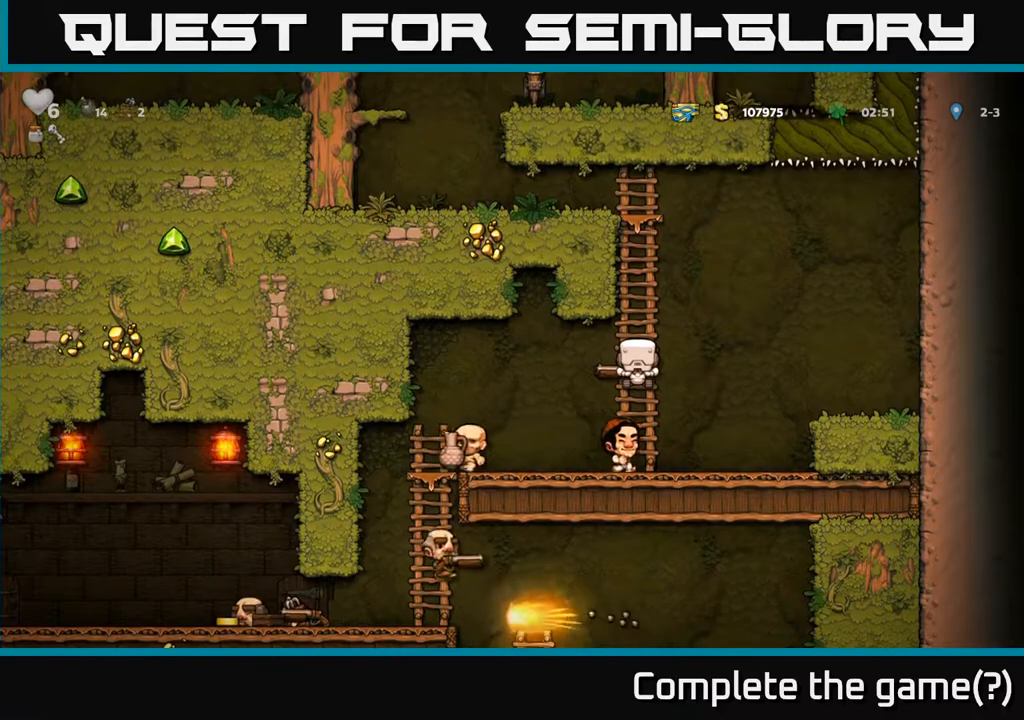
{"buttons": [], "left_stick": "center", "right_stick": "center", "events": []}
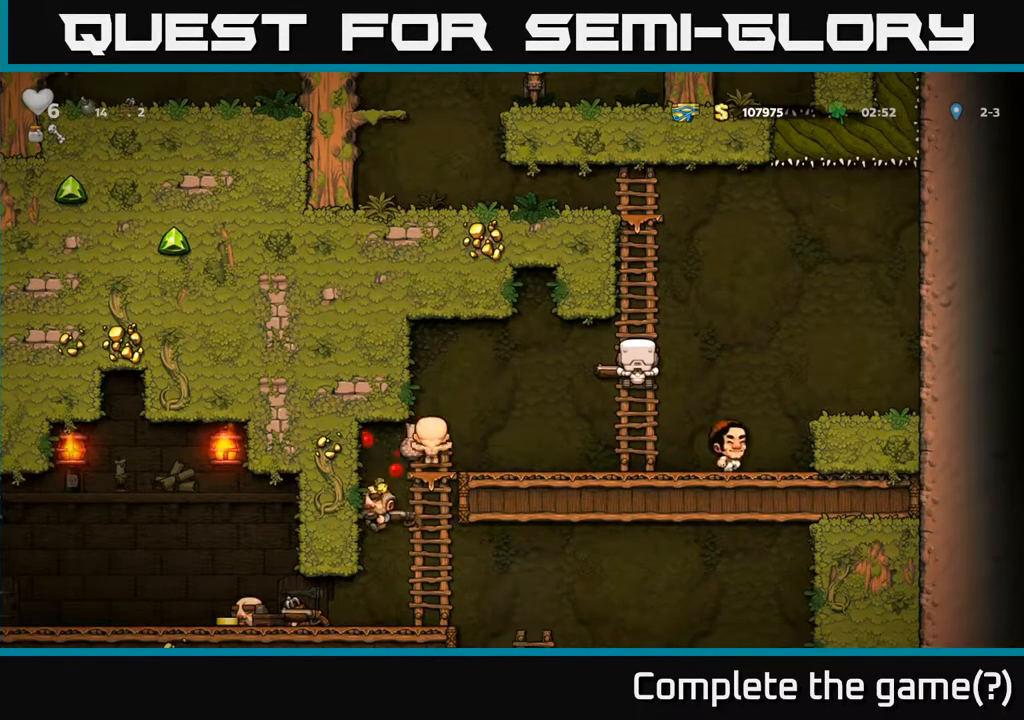
{"buttons": [], "left_stick": "center", "right_stick": "center", "events": []}
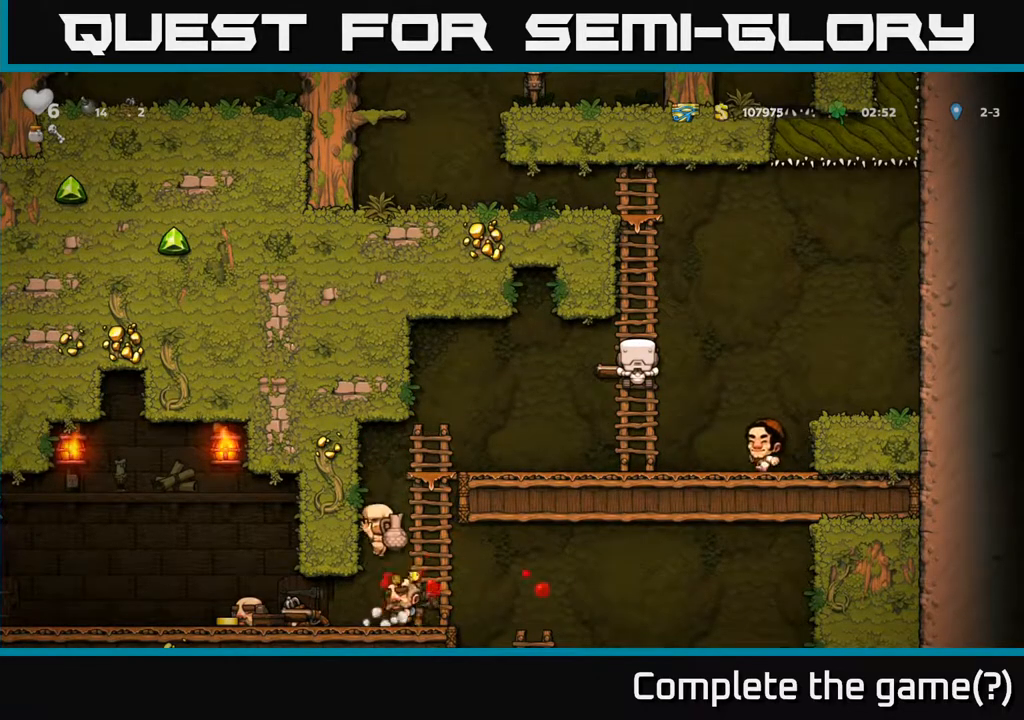
{"buttons": [], "left_stick": "center", "right_stick": "center", "events": []}
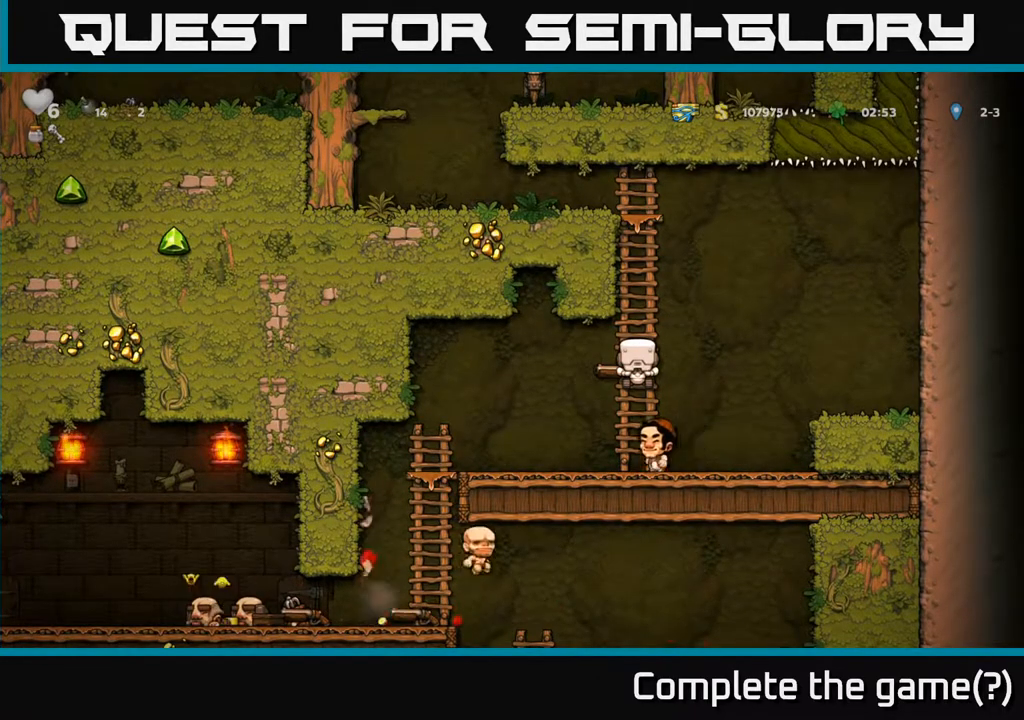
{"buttons": [], "left_stick": "center", "right_stick": "center", "events": []}
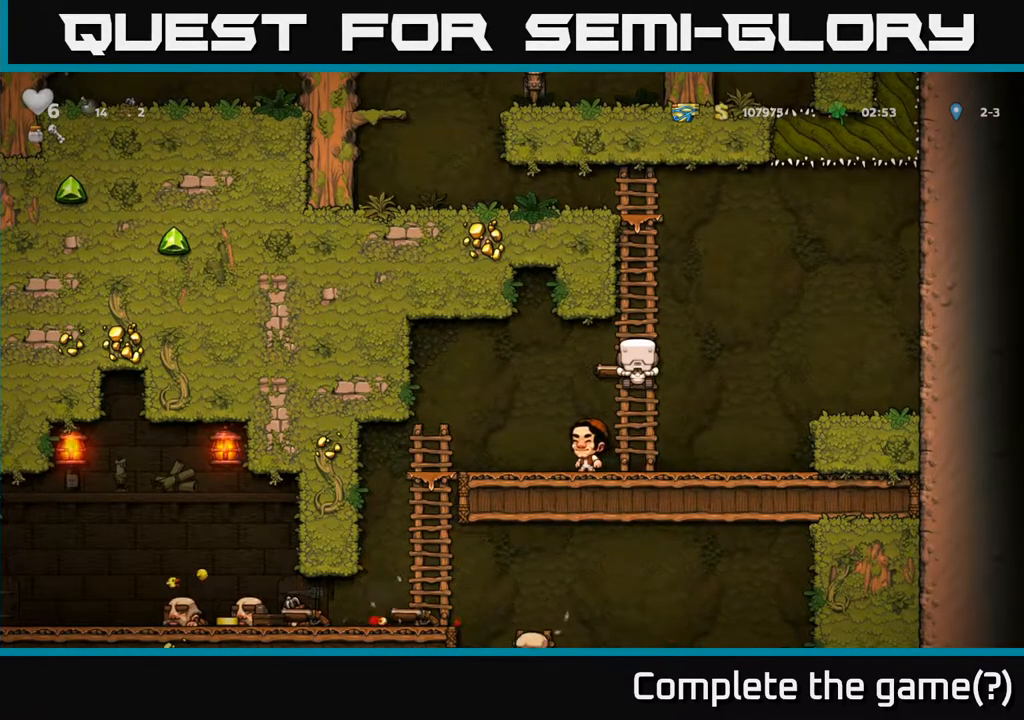
{"buttons": [], "left_stick": "center", "right_stick": "center", "events": []}
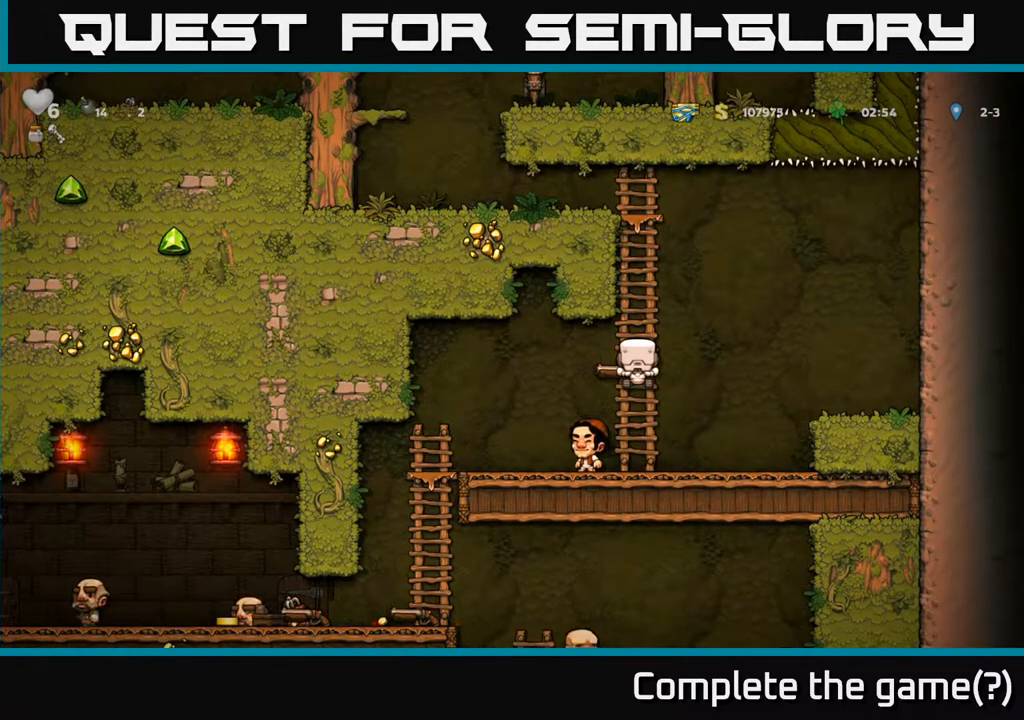
{"buttons": [], "left_stick": "center", "right_stick": "center", "events": []}